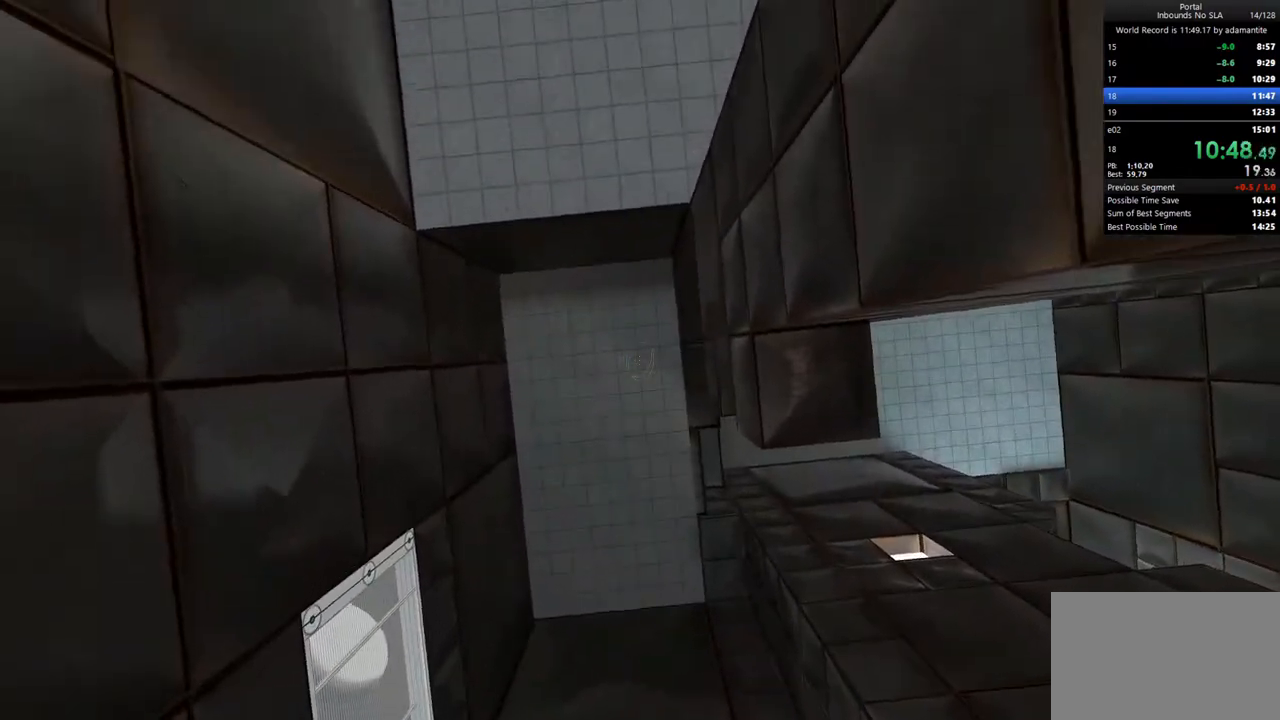
Gameplay with keyboard and mouse; each line is a JSON object with the keys and mouse buttons held at the frame after it. "events" lists presses ("down") and releases ("up") of "1", "2", "3", "4", "5", "a", "alt", "c", "ctrl", "d", "e", "f", "q", "r", "s", "shift", "space", "tab", "v", "w", "x", "z", "mouse_left", "mouse_middle", "mouse_right", "mouse_wheel_up" and "mouse_wheel_down" between this image and that frame as [ms after this image, input, new state], when the widget could be followed in between. "mouse_left", "mouse_middle", "mouse_right", "mouse_wheel_up", "mouse_wheel_down" = the "left", "middle", "right", "wheel_up", "wheel_down" buttons of the "mouse" list. No other keys are recorded. Not read: mouse_move.
{"keys": [], "mouse": [], "events": []}
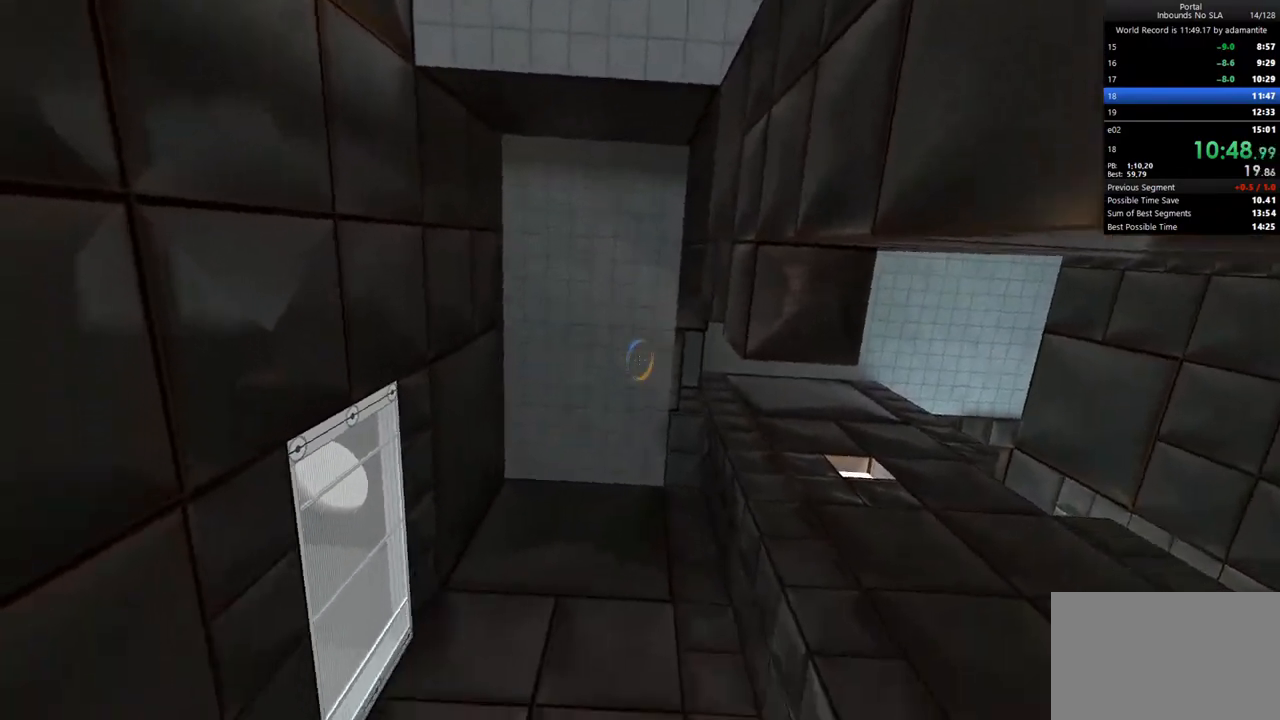
{"keys": [], "mouse": [], "events": []}
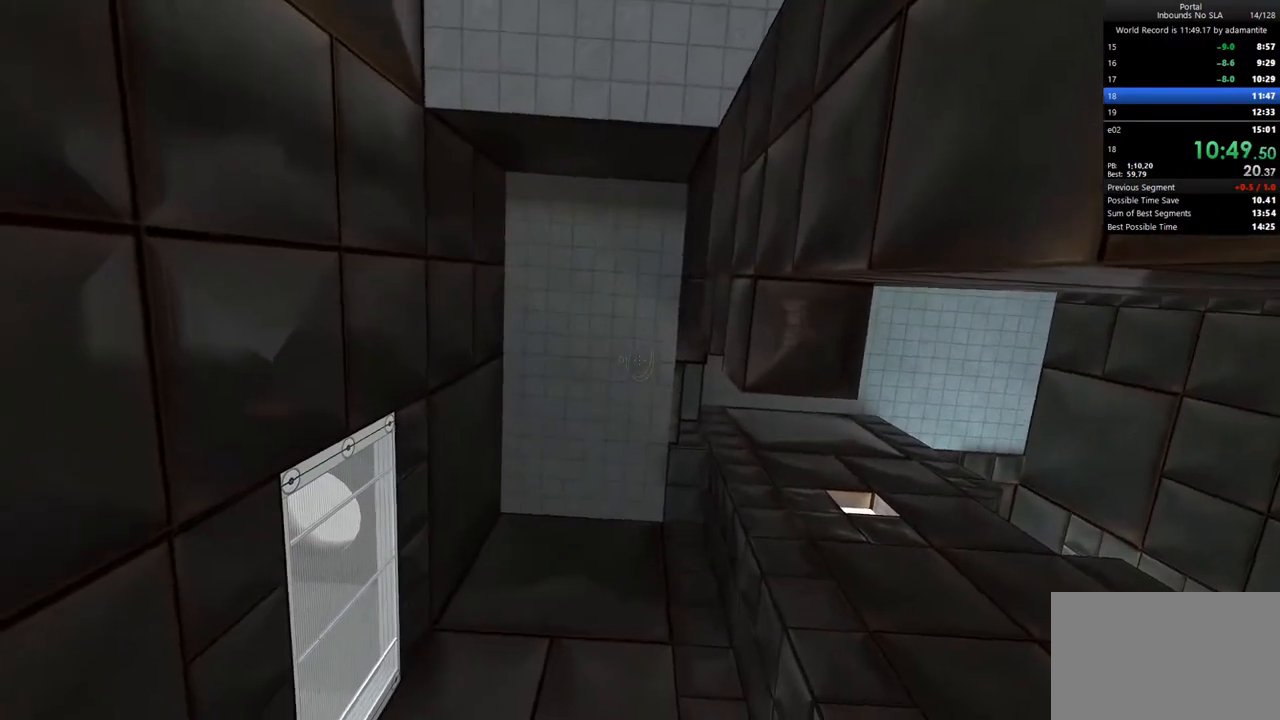
{"keys": [], "mouse": ["left"], "events": [[483, "mouse_left", "down"]]}
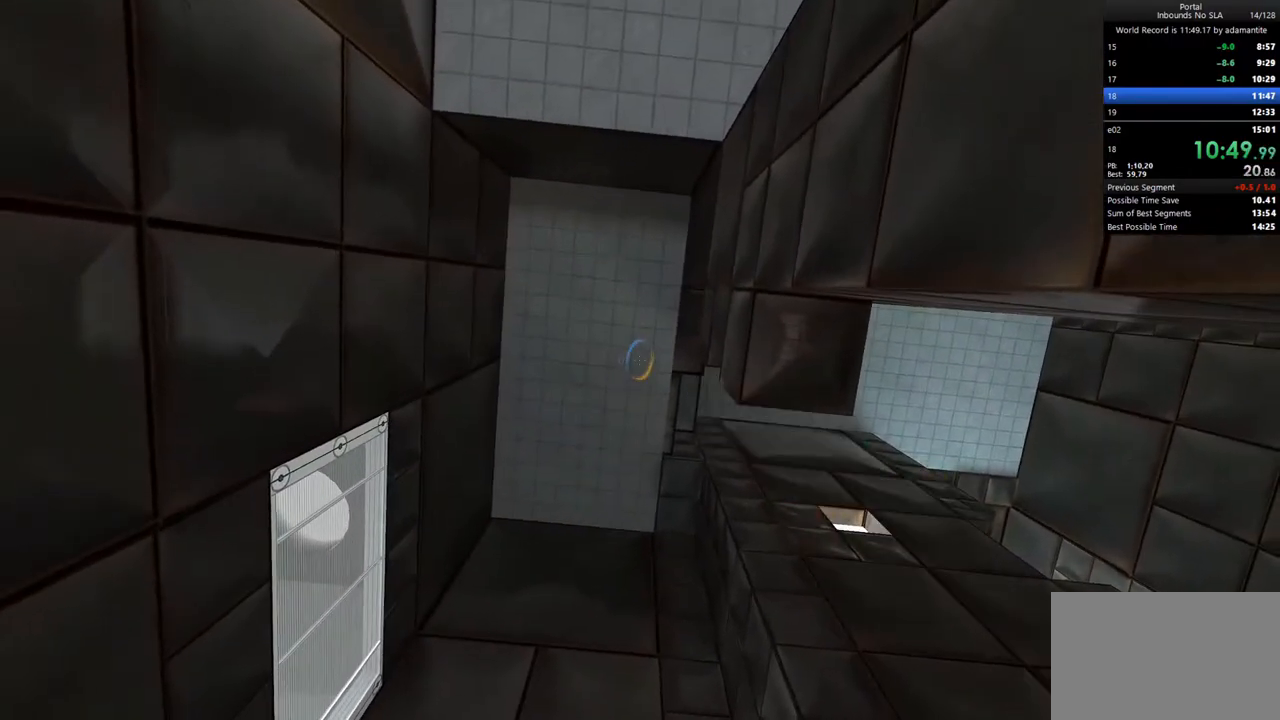
{"keys": [], "mouse": [], "events": [[67, "mouse_left", "up"], [300, "1", "down"], [400, "1", "up"]]}
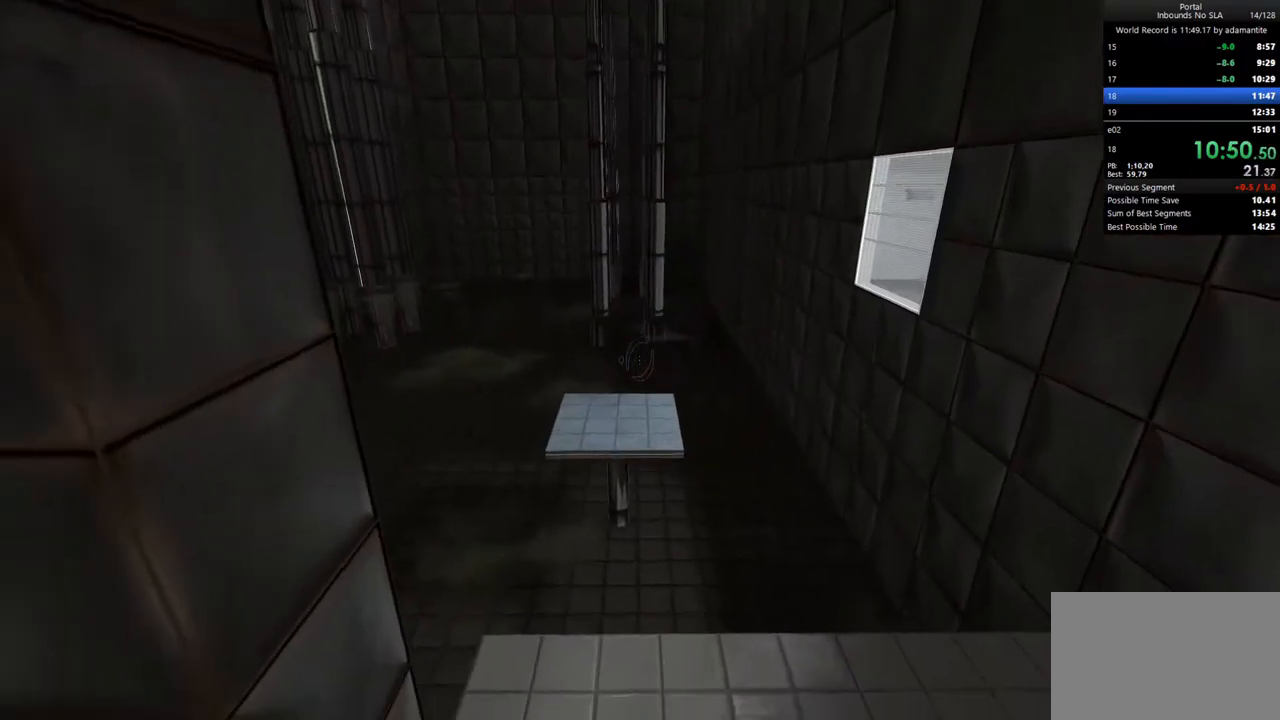
{"keys": ["a", "w"], "mouse": [], "events": [[183, "a", "down"], [183, "mouse_left", "down"], [317, "mouse_left", "up"], [417, "w", "down"]]}
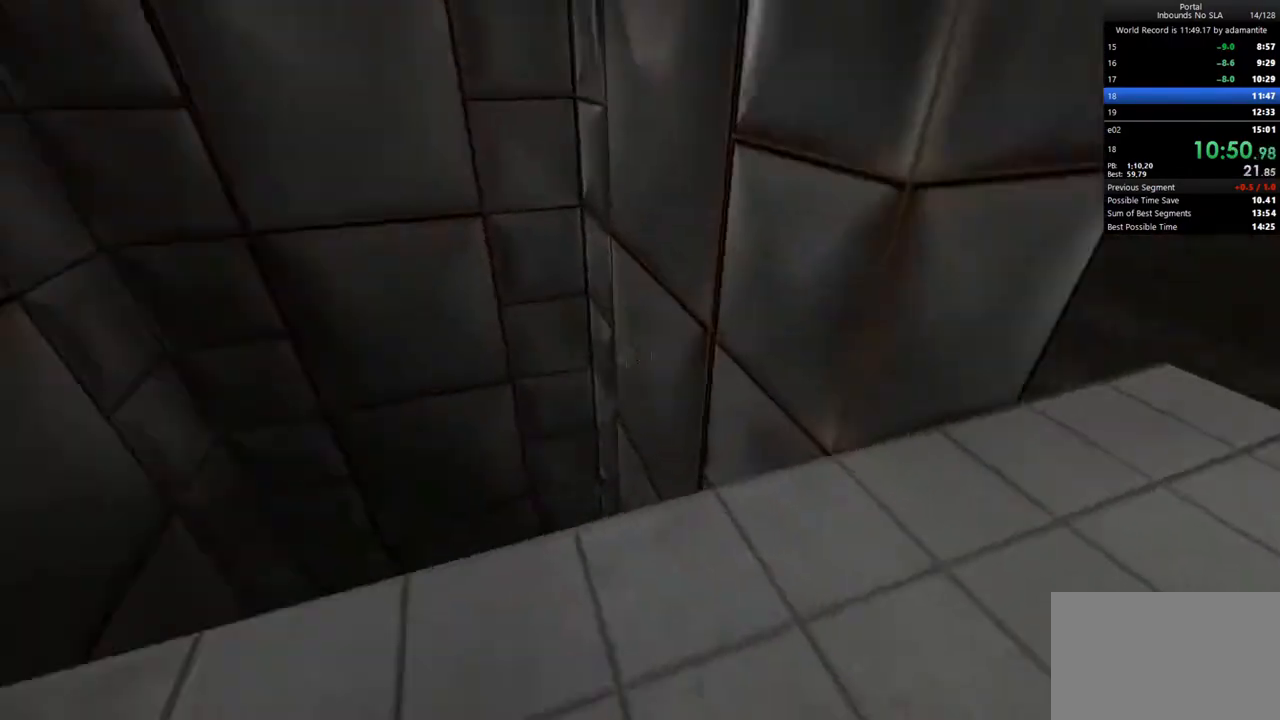
{"keys": ["c", "w"], "mouse": [], "events": [[50, "c", "down"], [100, "a", "up"], [250, "c", "up"], [383, "c", "down"]]}
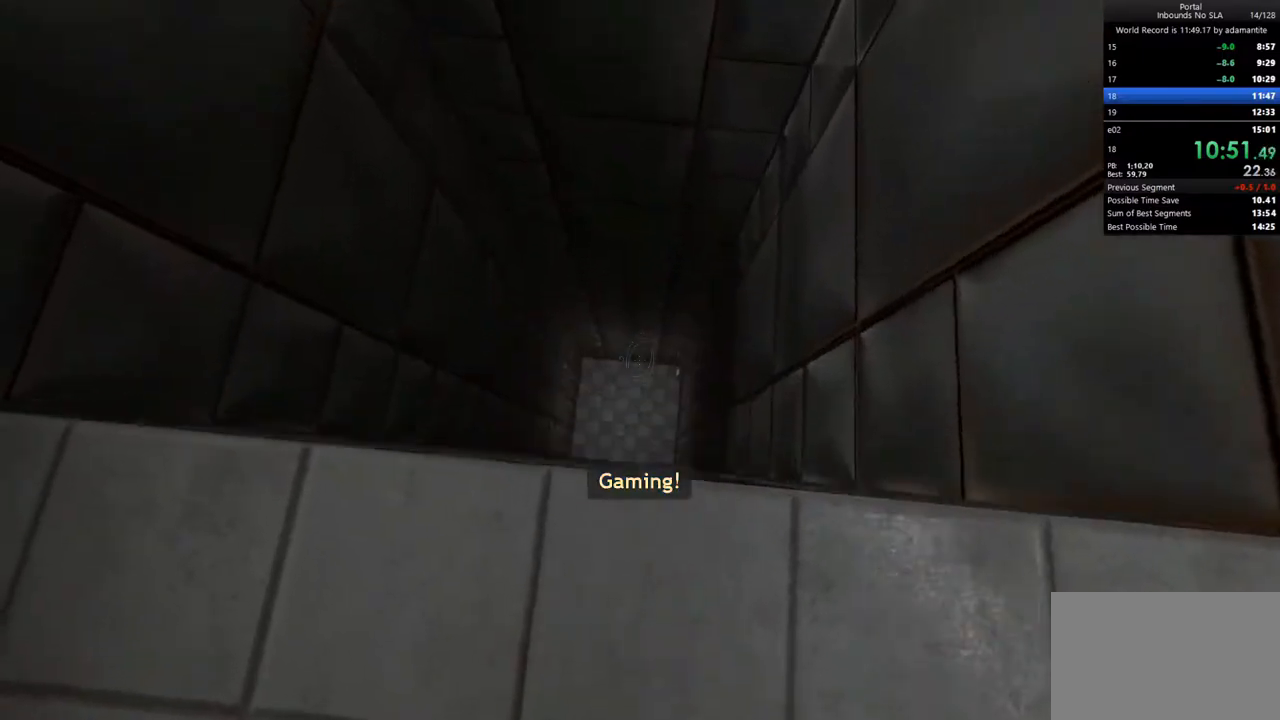
{"keys": ["s"], "mouse": [], "events": [[17, "c", "up"], [67, "w", "up"], [300, "mouse_right", "down"], [400, "mouse_right", "up"], [450, "s", "down"]]}
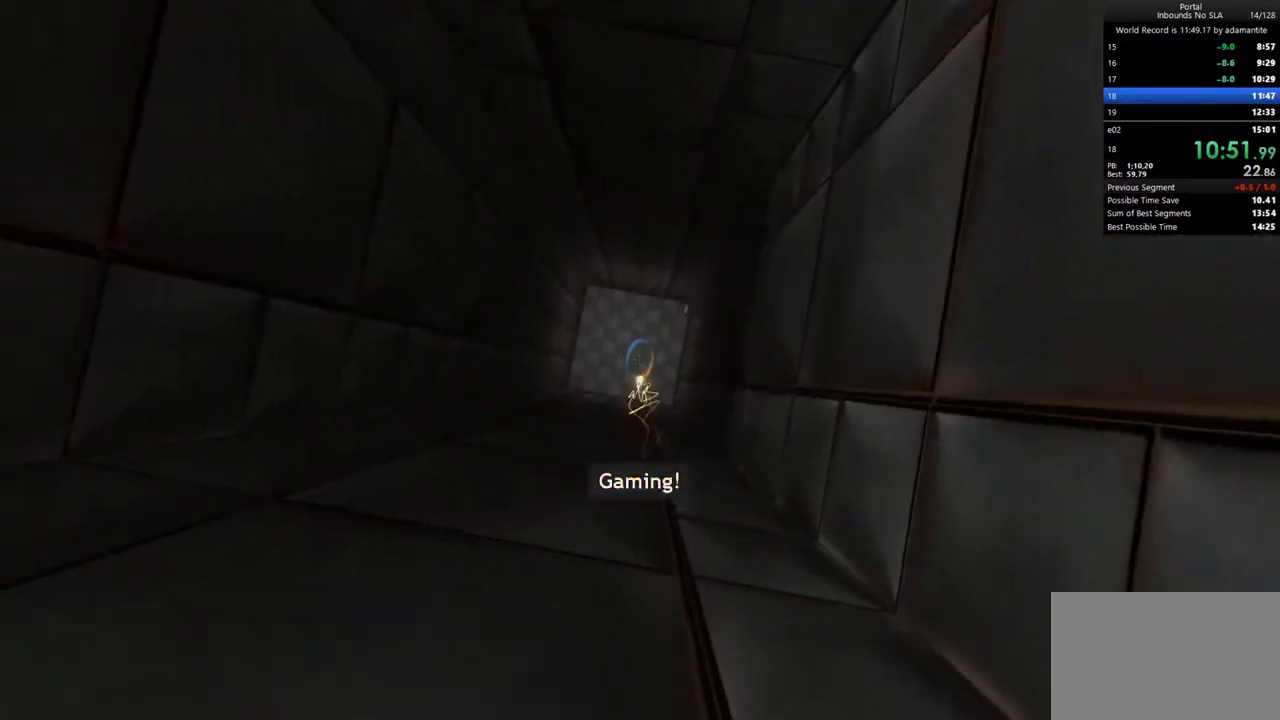
{"keys": [], "mouse": [], "events": [[33, "s", "up"], [317, "a", "down"], [367, "a", "up"]]}
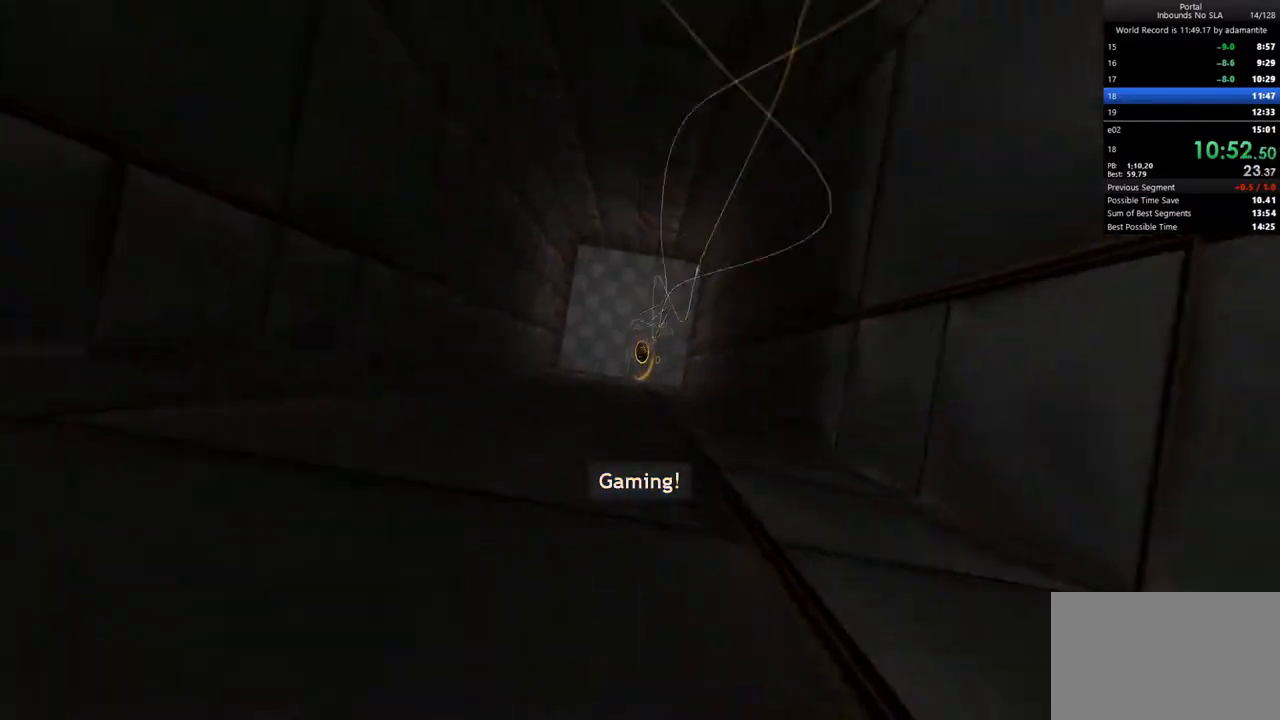
{"keys": [], "mouse": [], "events": [[150, "d", "down"], [150, "w", "down"], [250, "d", "up"], [250, "w", "up"]]}
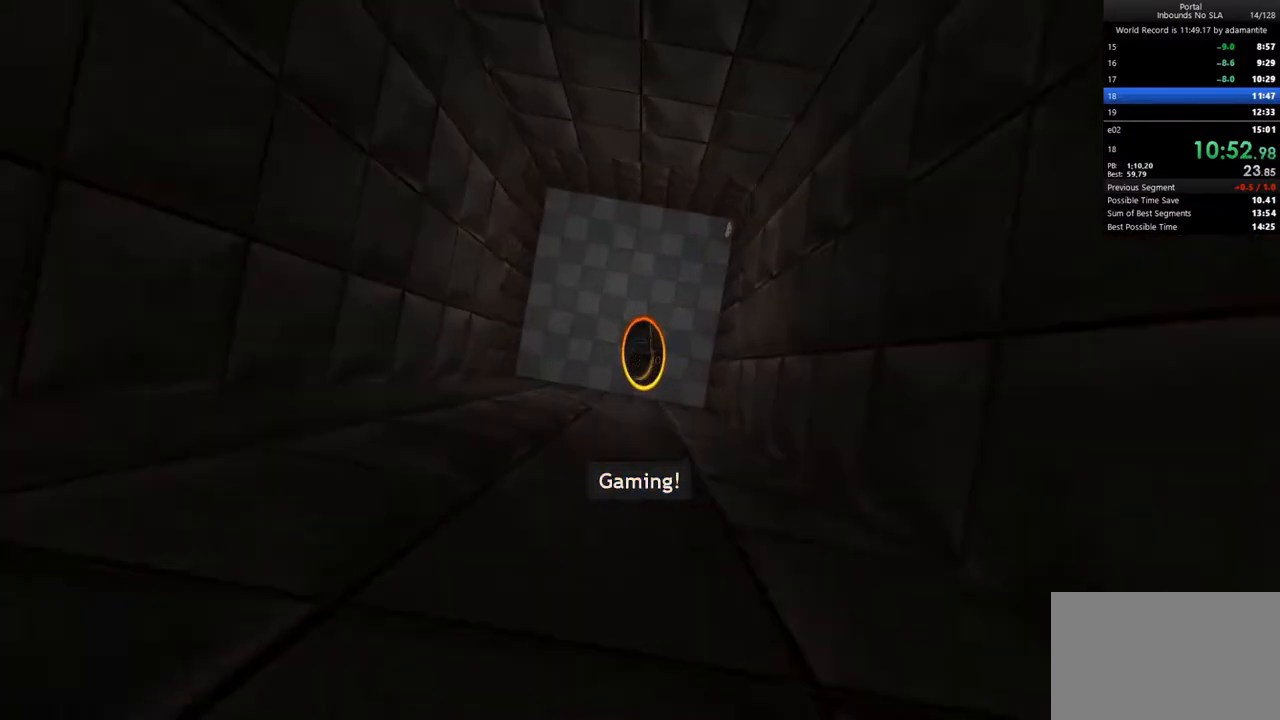
{"keys": [], "mouse": [], "events": []}
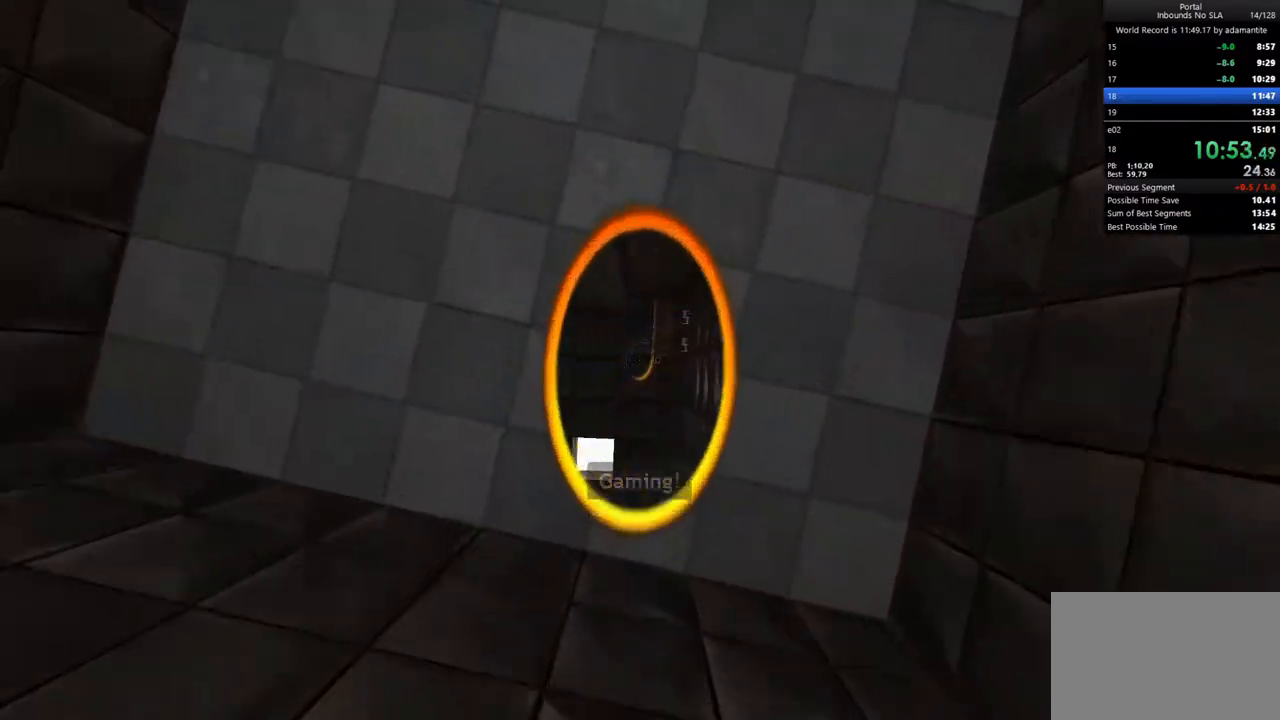
{"keys": [], "mouse": [], "events": []}
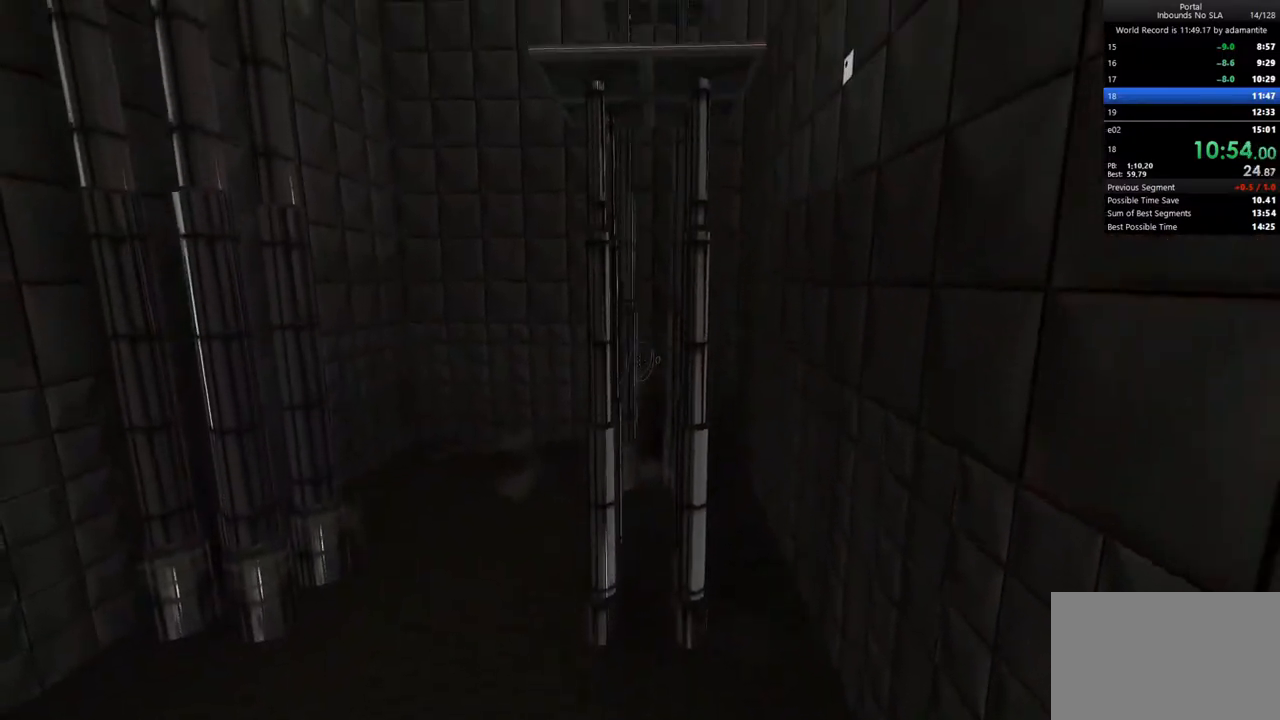
{"keys": [], "mouse": [], "events": []}
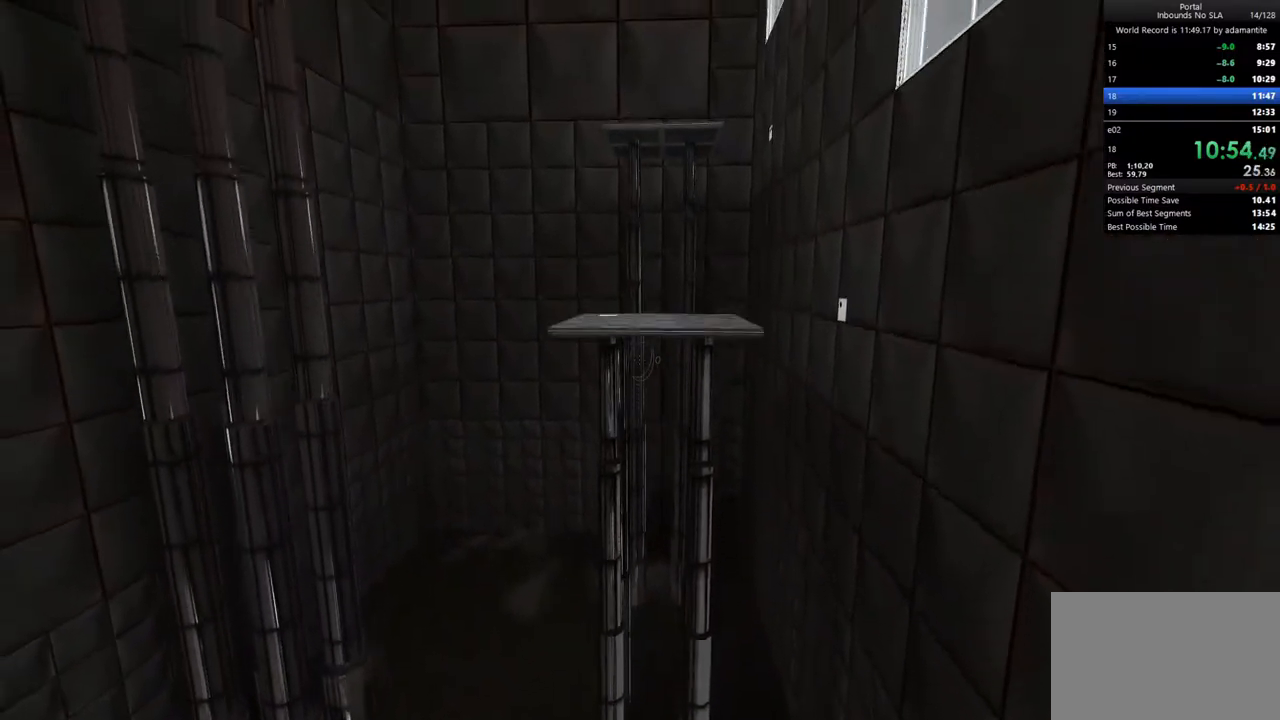
{"keys": [], "mouse": [], "events": [[300, "mouse_right", "down"], [483, "mouse_right", "up"]]}
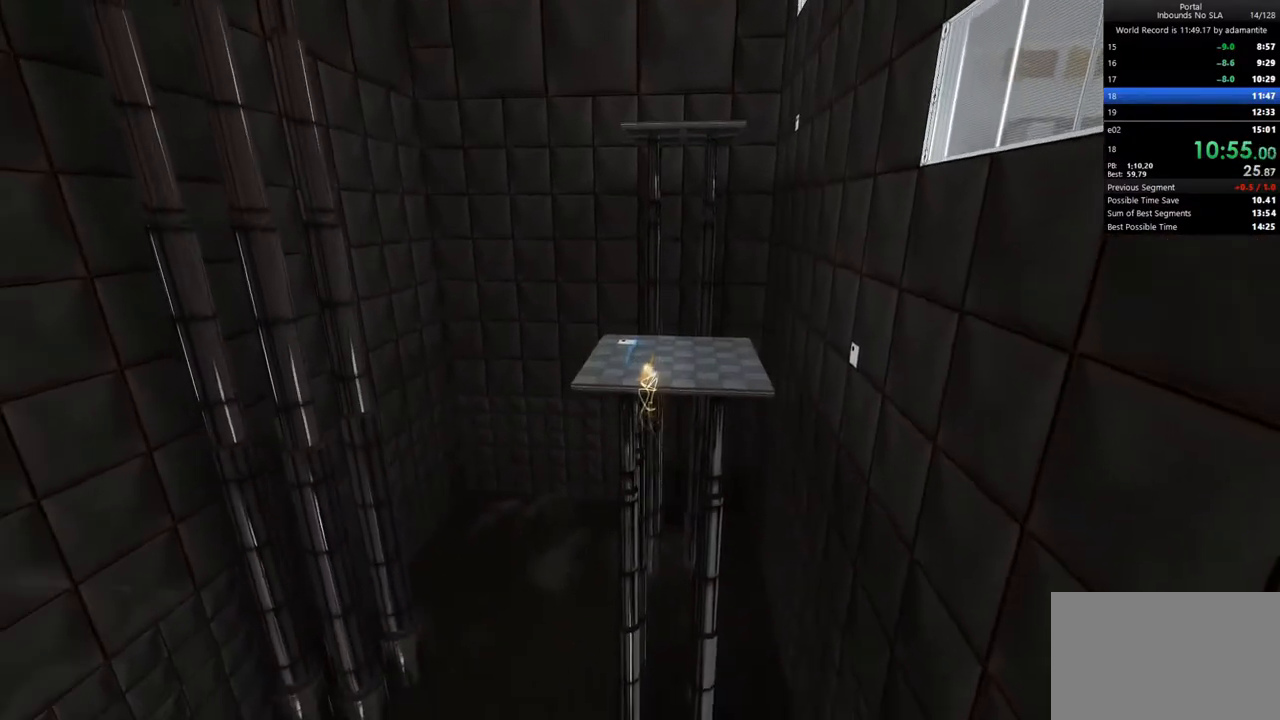
{"keys": [], "mouse": [], "events": [[267, "c", "down"], [417, "c", "up"]]}
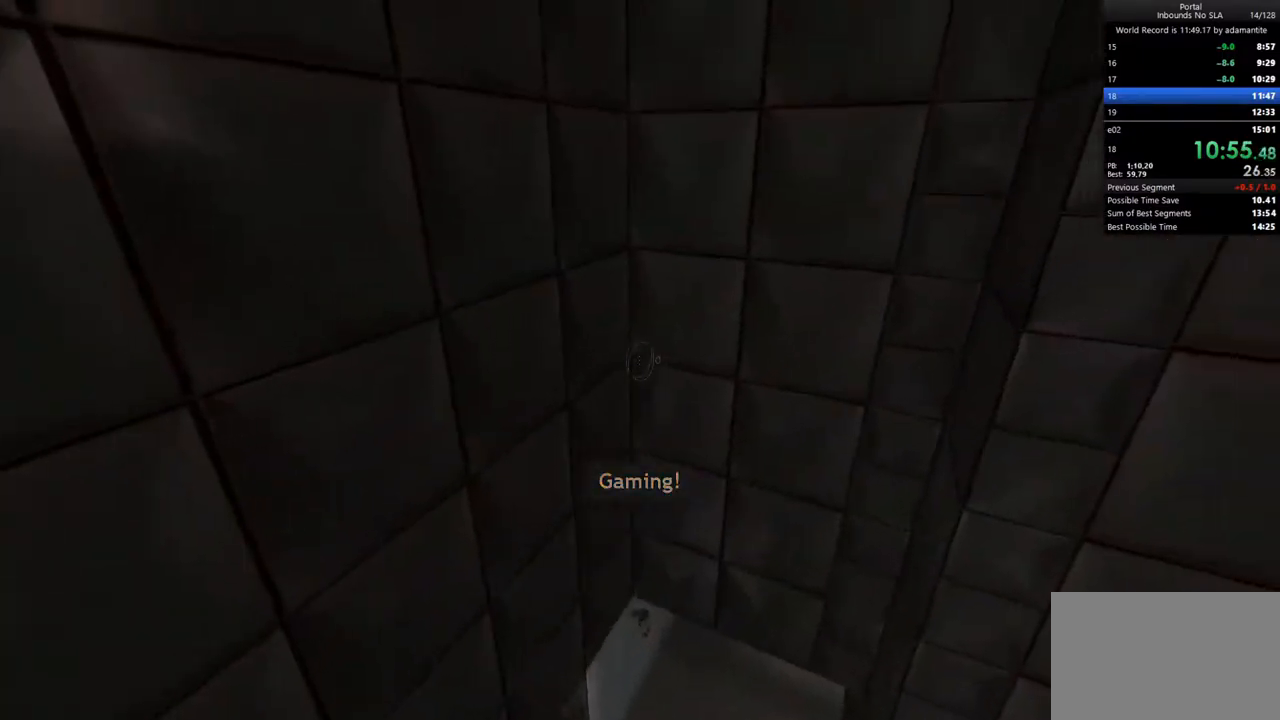
{"keys": [], "mouse": [], "events": [[150, "c", "down"], [233, "c", "up"]]}
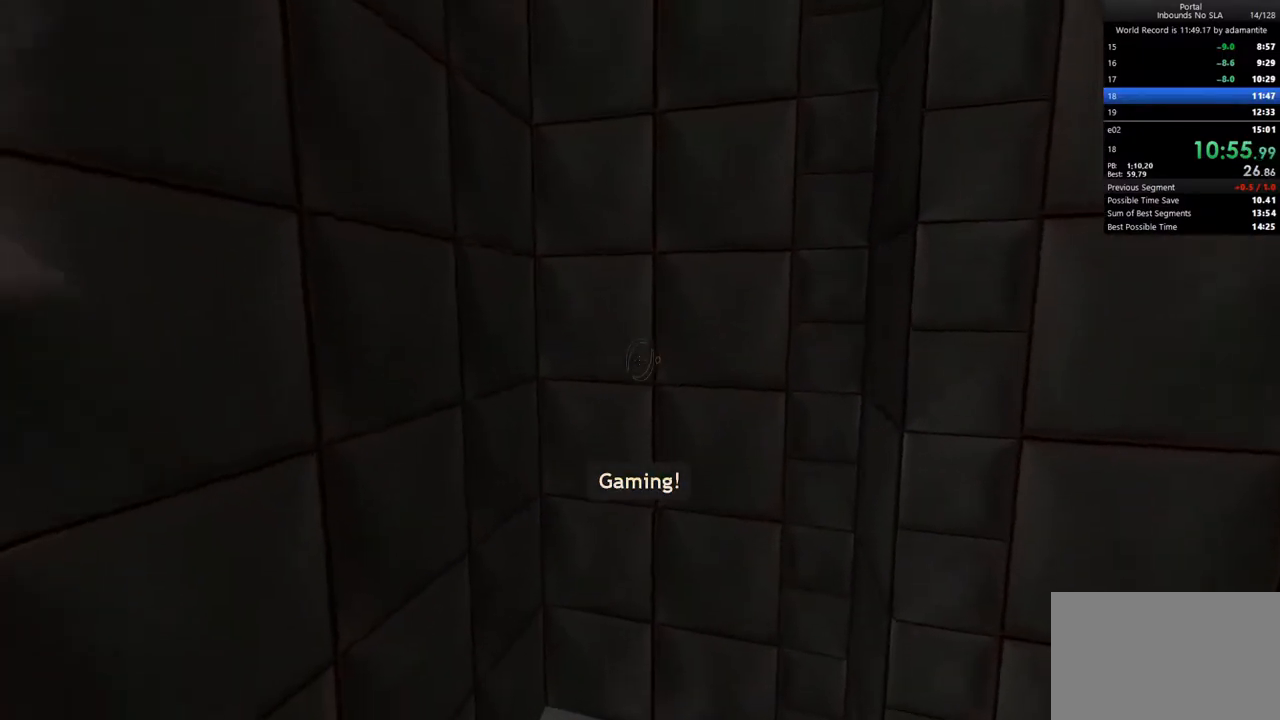
{"keys": [], "mouse": [], "events": []}
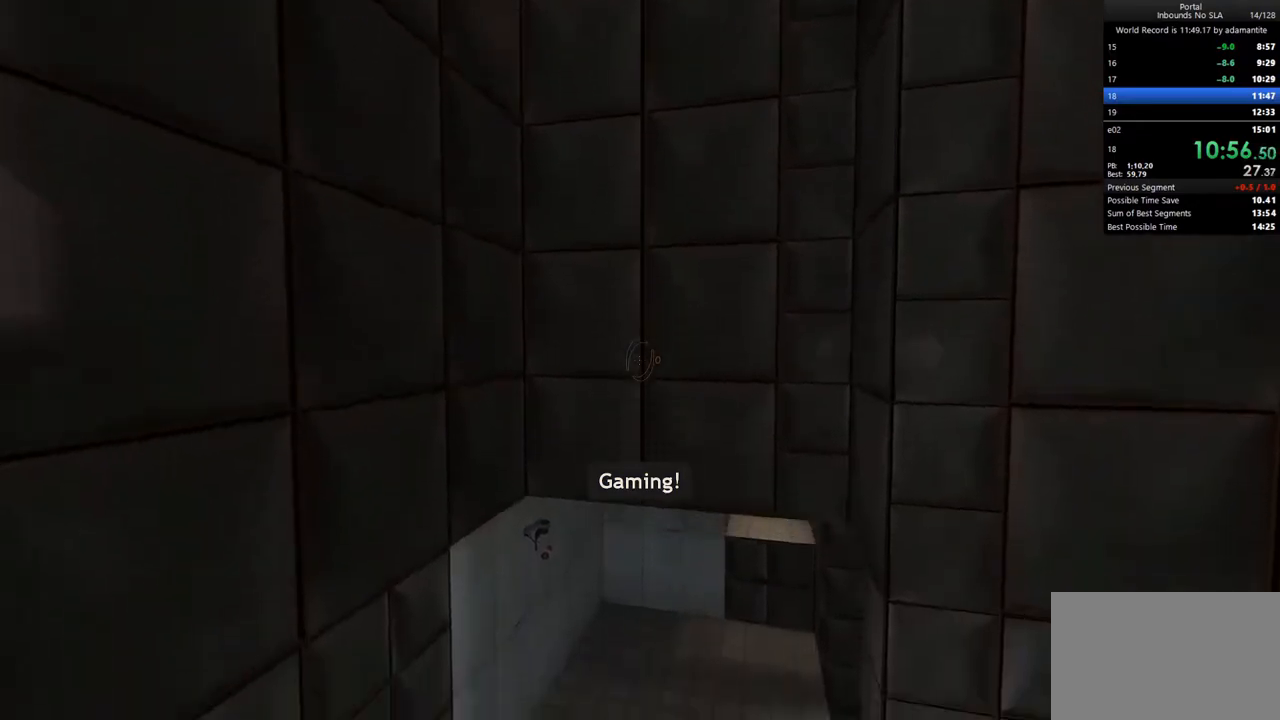
{"keys": [], "mouse": [], "events": [[267, "mouse_left", "down"], [367, "mouse_left", "up"]]}
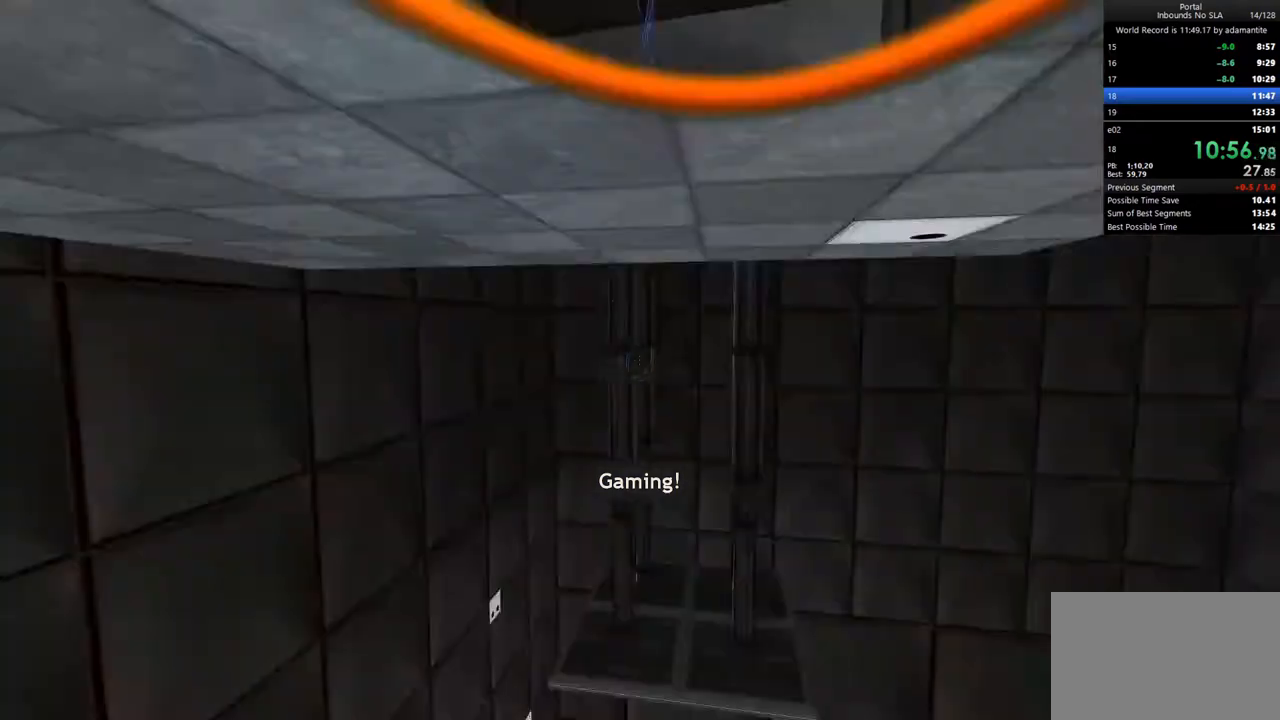
{"keys": [], "mouse": [], "events": []}
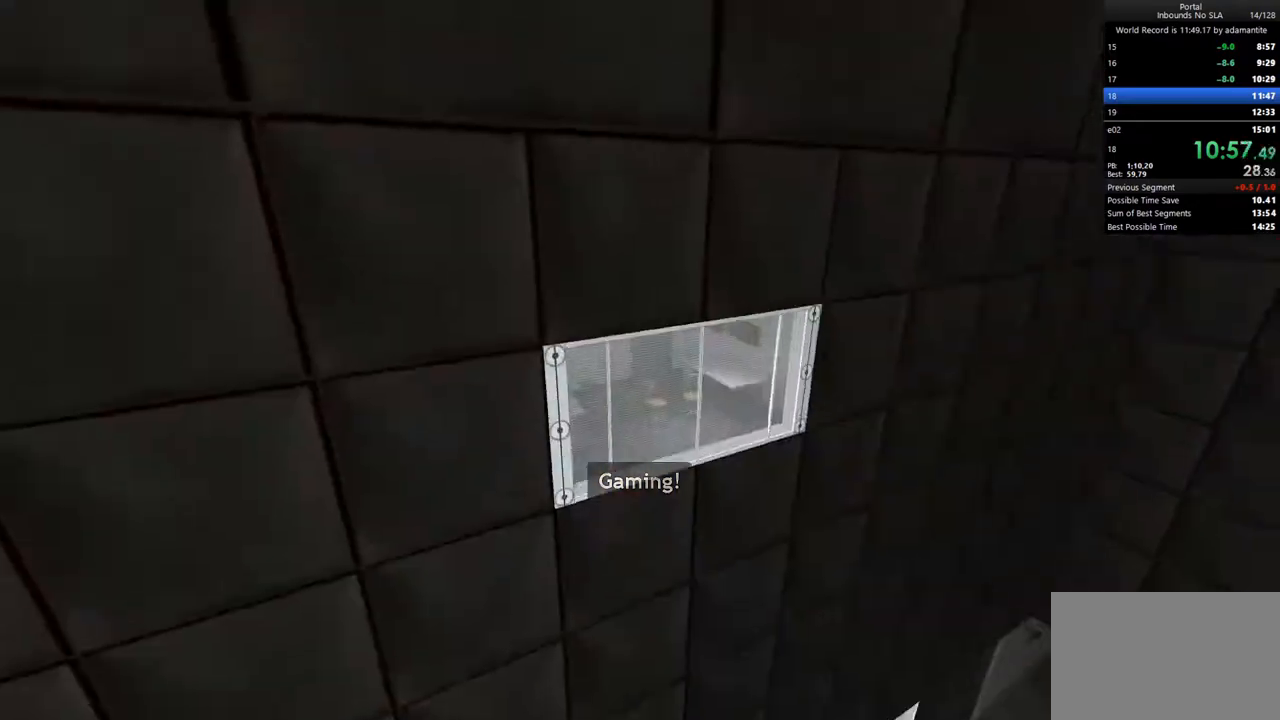
{"keys": [], "mouse": [], "events": []}
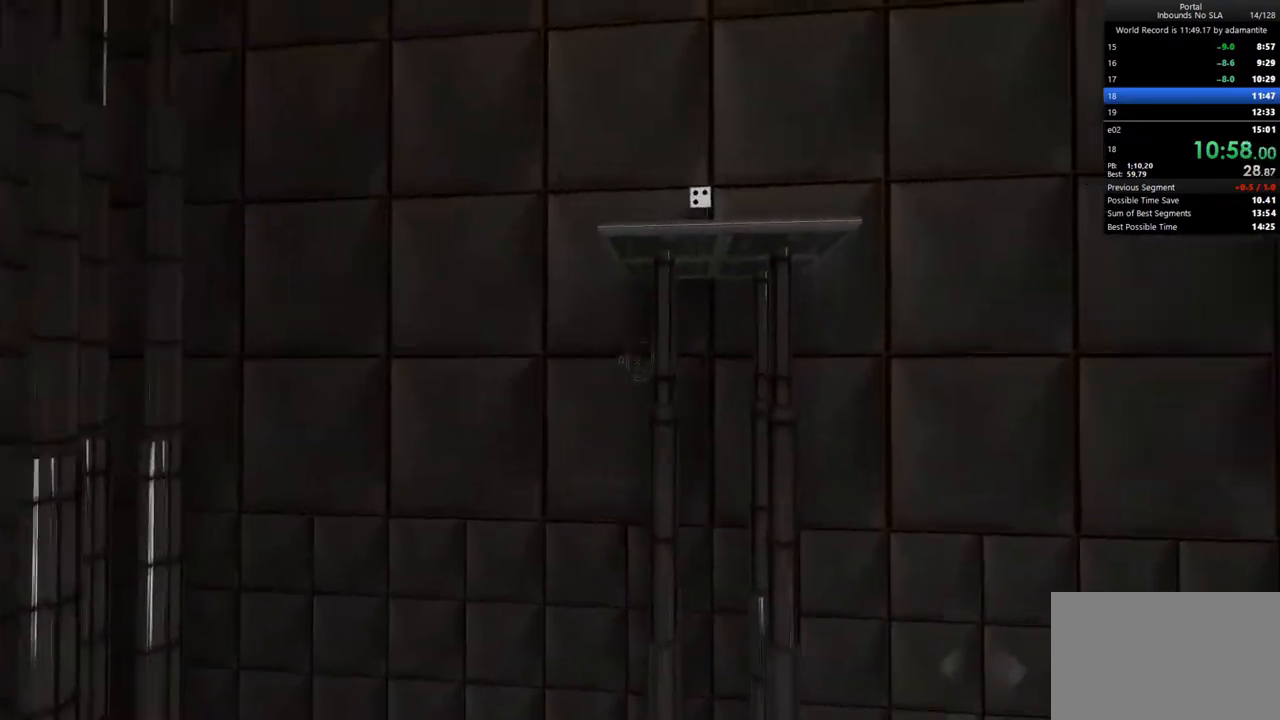
{"keys": [], "mouse": [], "events": []}
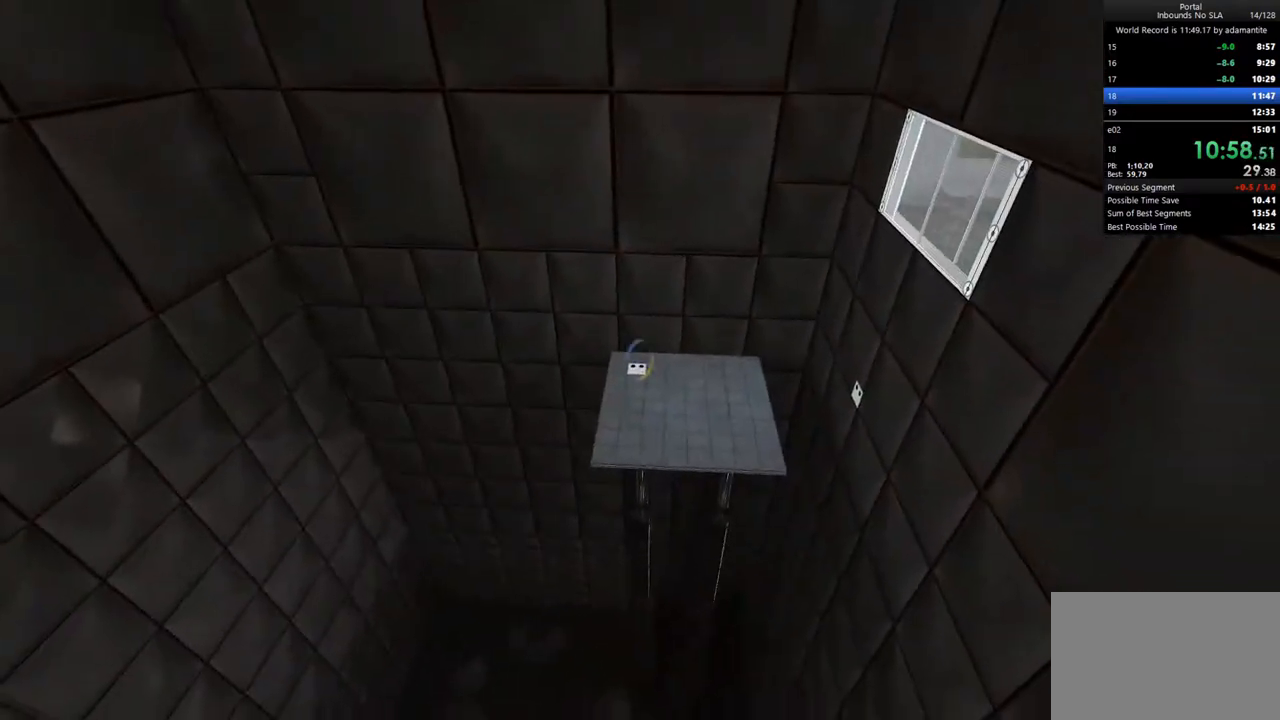
{"keys": ["c"], "mouse": [], "events": [[150, "mouse_left", "down"], [233, "mouse_left", "up"], [433, "c", "down"]]}
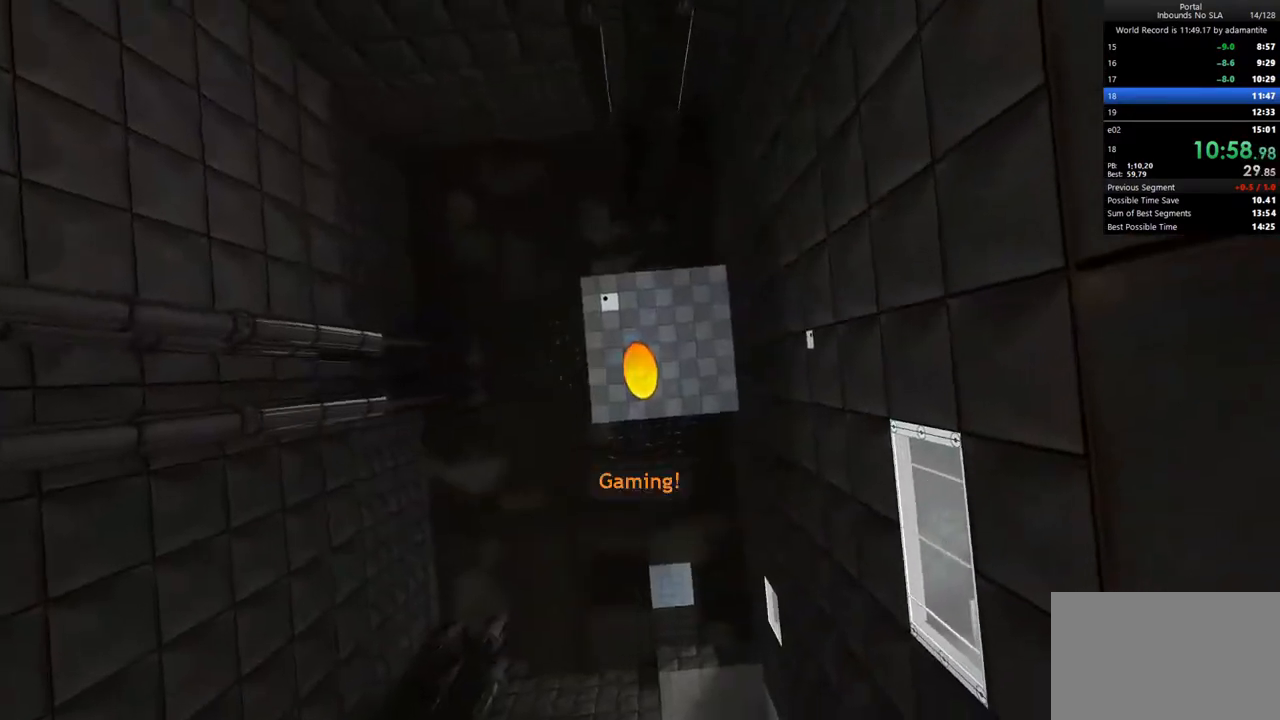
{"keys": ["c"], "mouse": [], "events": [[17, "c", "up"], [450, "c", "down"]]}
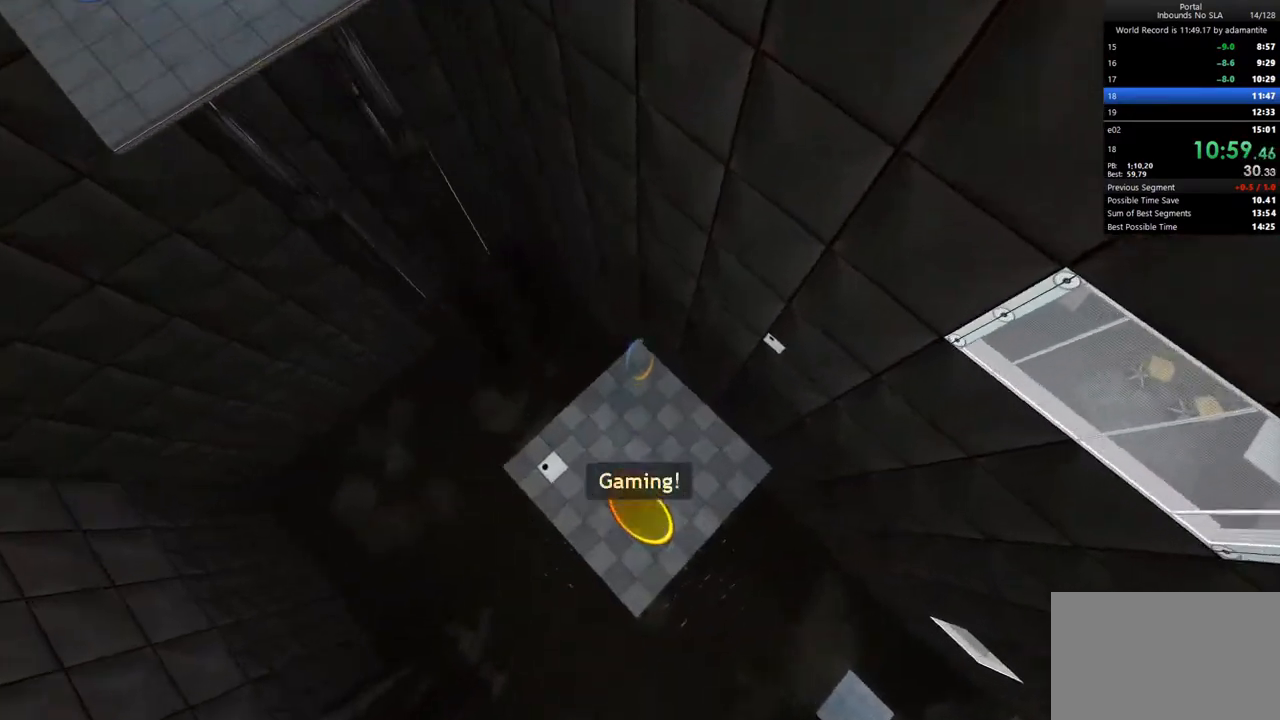
{"keys": [], "mouse": [], "events": [[83, "c", "up"]]}
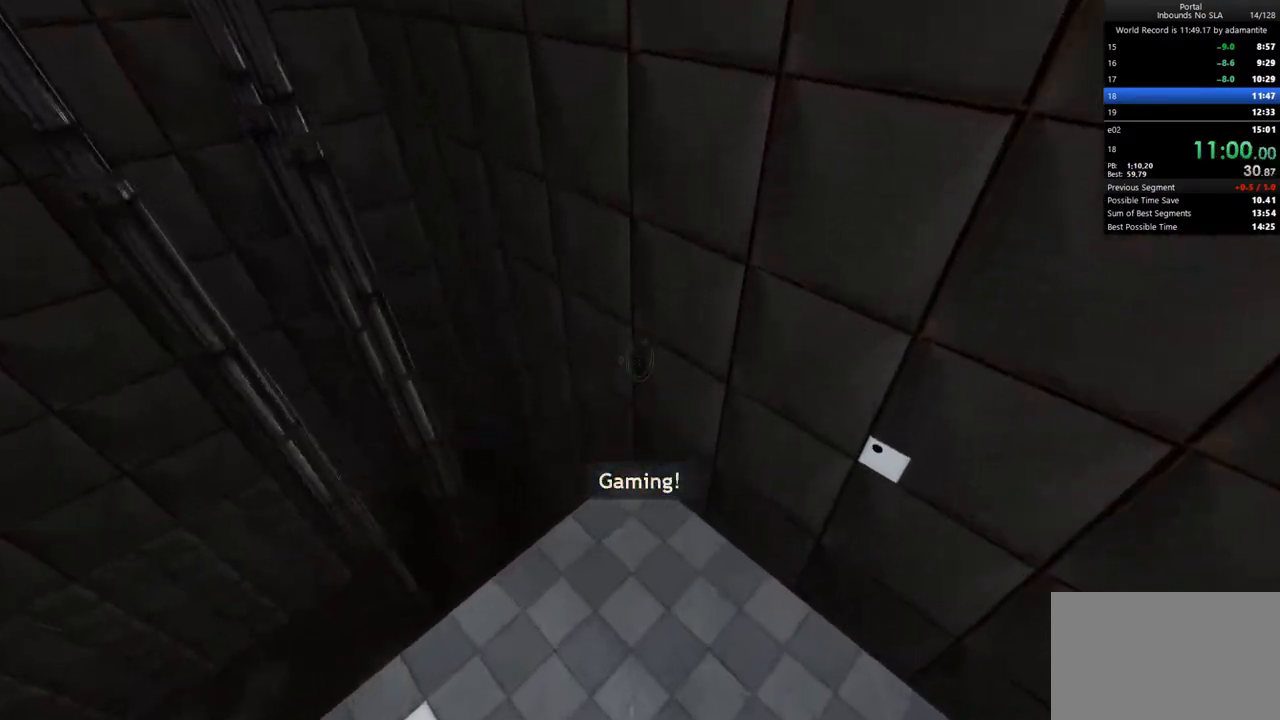
{"keys": [], "mouse": [], "events": [[283, "mouse_right", "down"], [383, "mouse_right", "up"]]}
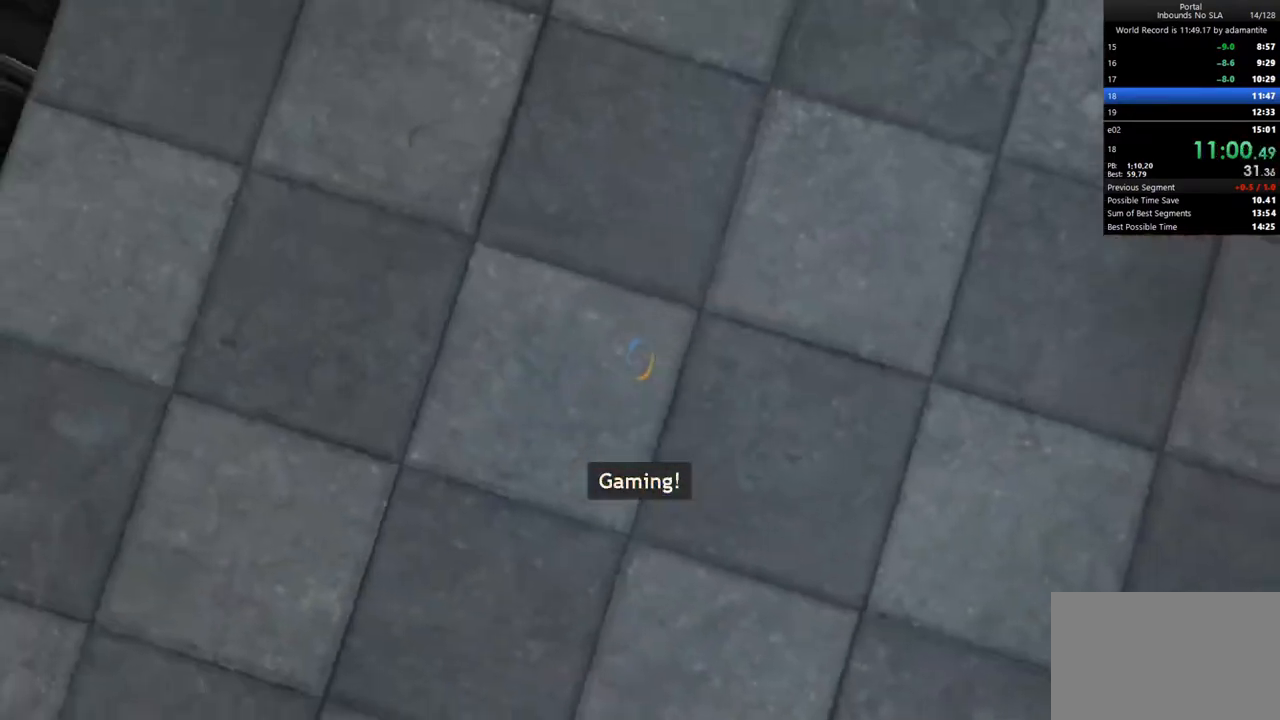
{"keys": [], "mouse": [], "events": [[217, "v", "down"], [350, "v", "up"]]}
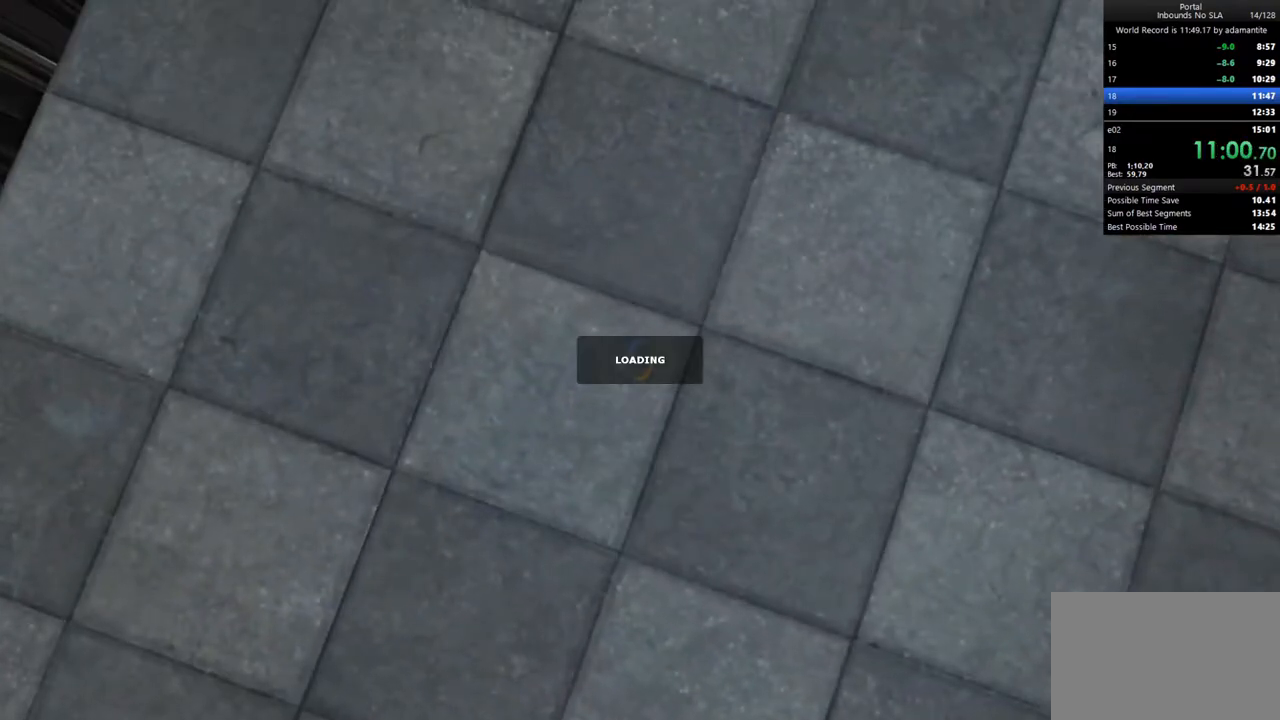
{"keys": [], "mouse": [], "events": []}